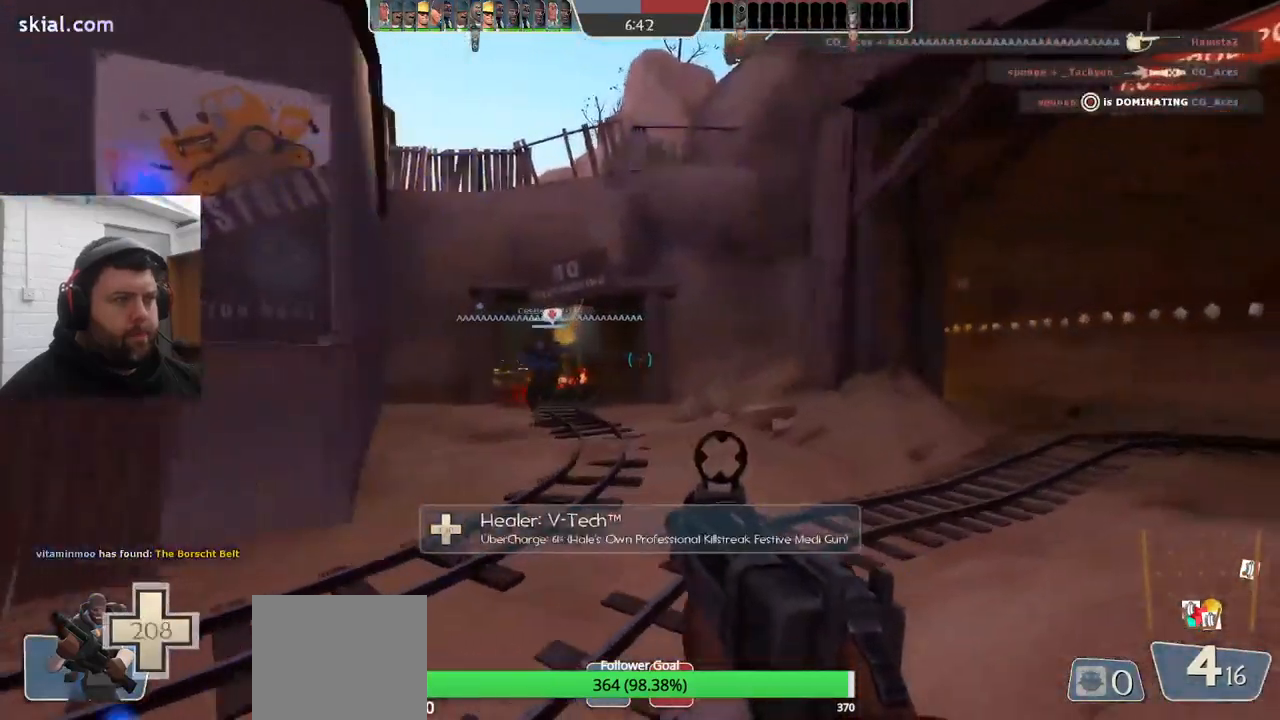
Gameplay with a controller (PlayStation layout); each line is a JSON object with the inputs held at the frame after it. "events" lists button and stick changes between this image and that frame as [ms after this image, input, new state], when the widget could be followed in between. Not read: SELECT.
{"buttons": [], "left_stick": "up-left", "right_stick": "center", "events": [[167, "right_stick", "right"], [200, "left_stick", "up-left"], [383, "right_stick", "center"]]}
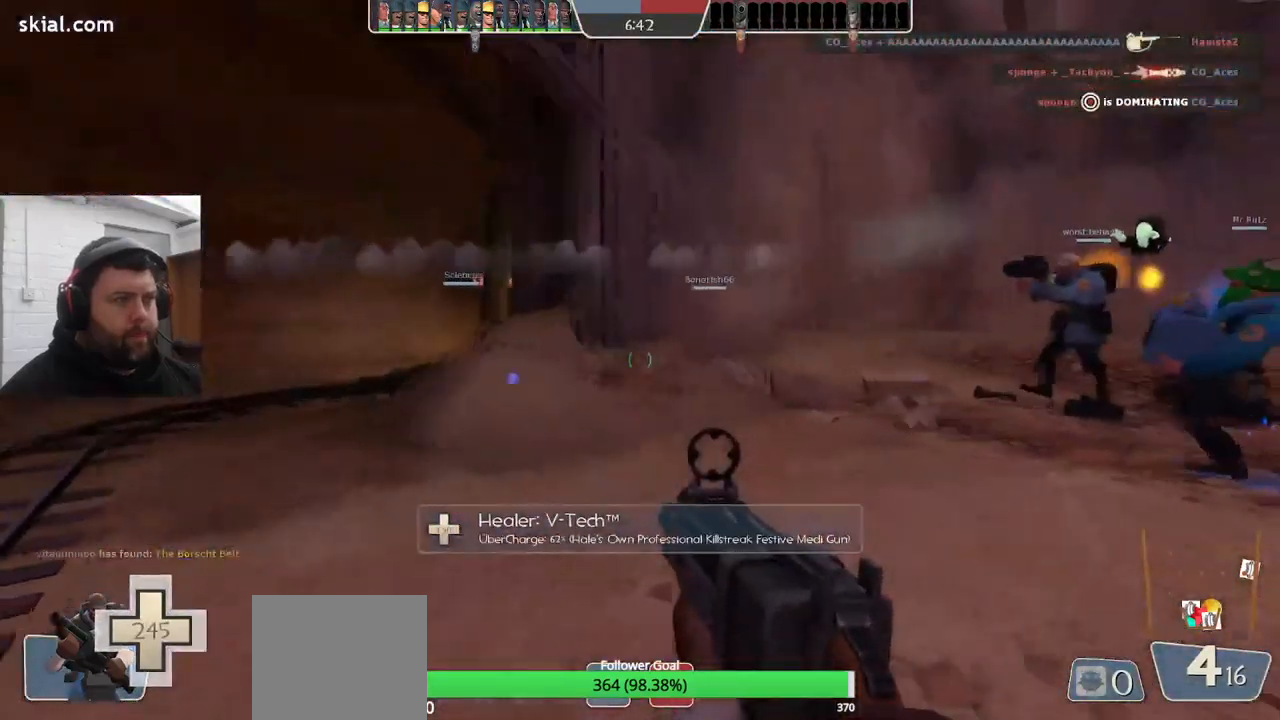
{"buttons": [], "left_stick": "up-left", "right_stick": "center", "events": []}
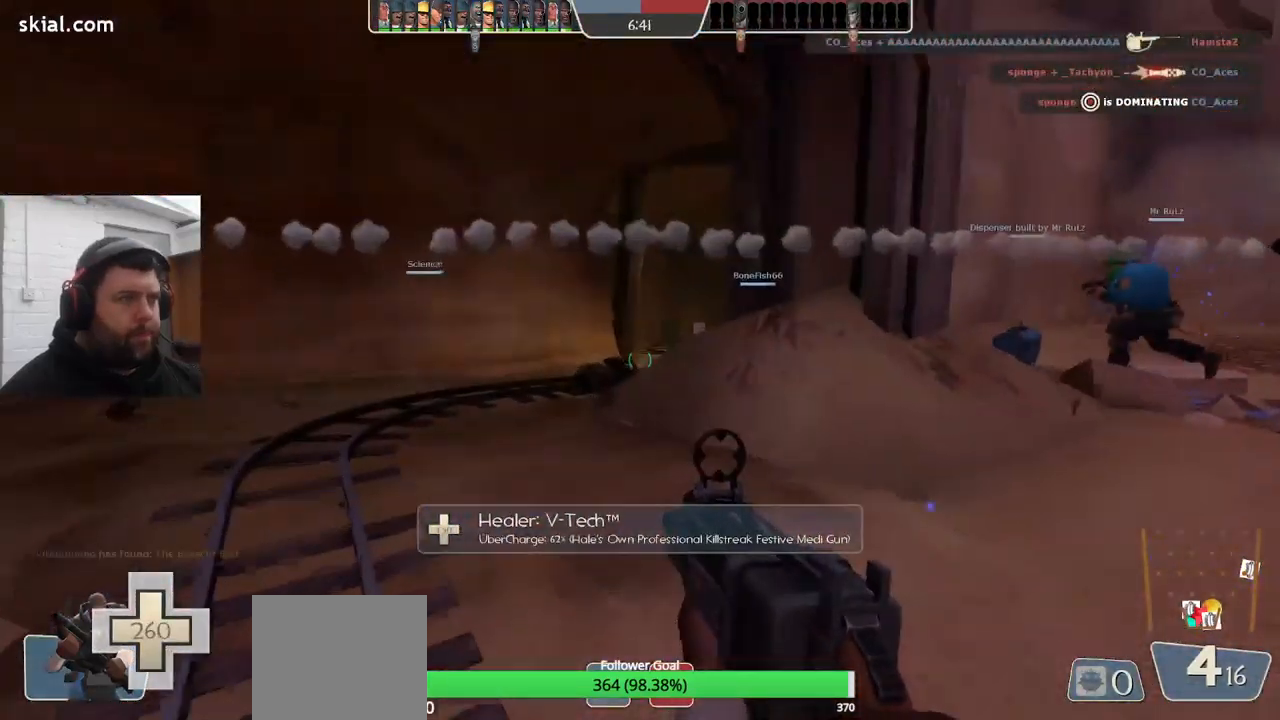
{"buttons": [], "left_stick": "right", "right_stick": "center", "events": [[150, "left_stick", "down-left"], [150, "right_stick", "left"], [333, "right_stick", "center"], [350, "left_stick", "down-right"], [483, "left_stick", "right"]]}
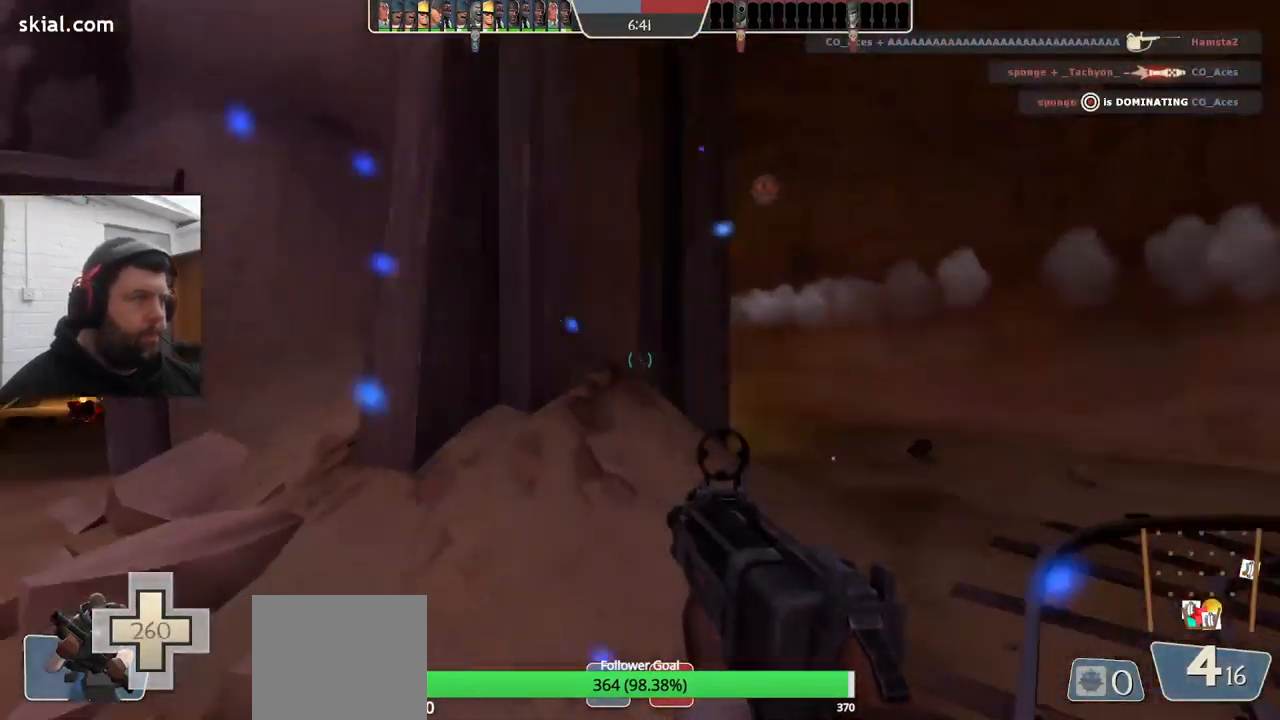
{"buttons": [], "left_stick": "right", "right_stick": "left", "events": [[83, "right_stick", "left"]]}
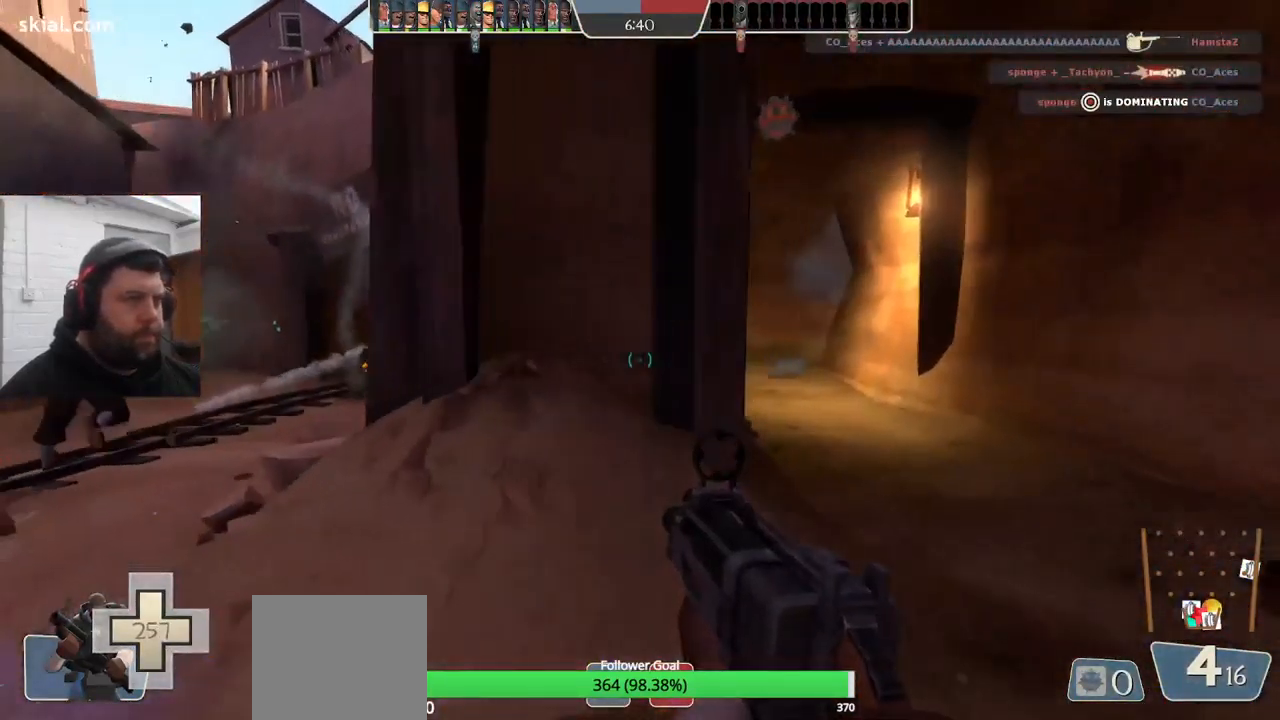
{"buttons": [], "left_stick": "right", "right_stick": "right", "events": [[167, "right_stick", "center"], [250, "R2", "down"], [400, "R2", "up"], [450, "right_stick", "right"]]}
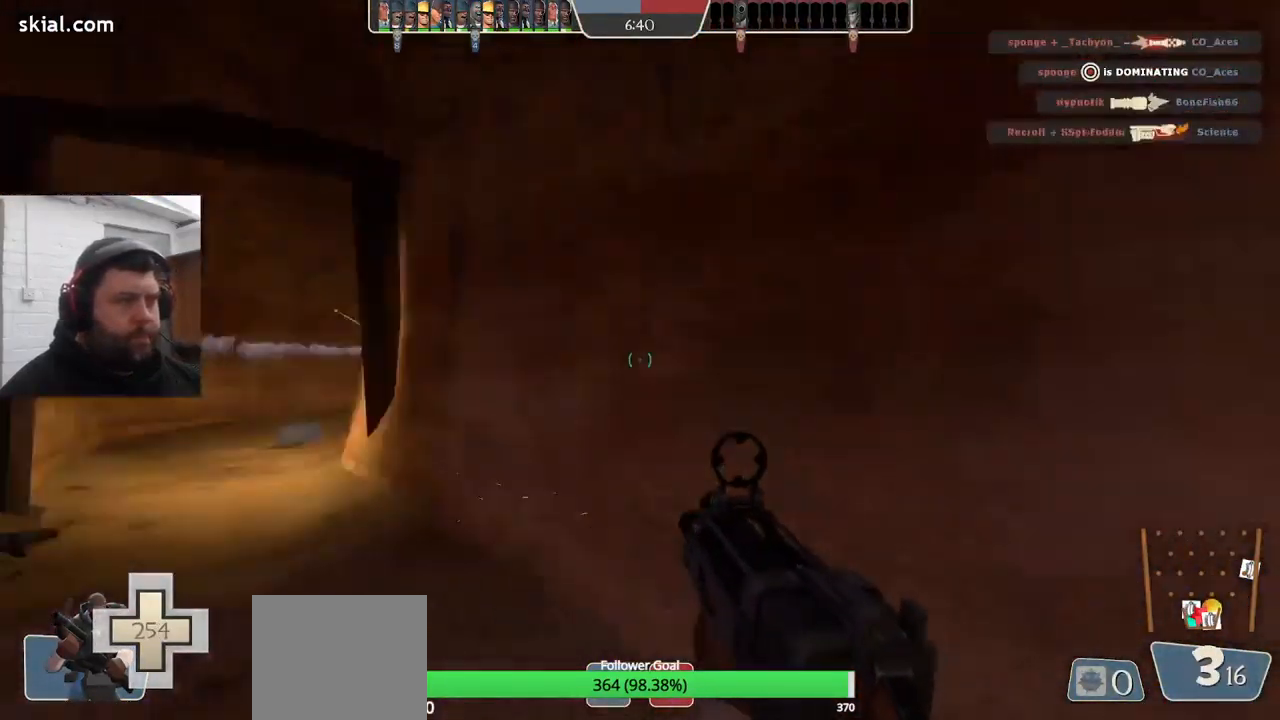
{"buttons": [], "left_stick": "up-right", "right_stick": "center", "events": [[17, "left_stick", "up-right"], [167, "left_stick", "up"], [184, "right_stick", "center"], [317, "left_stick", "up-right"], [434, "SQUARE", "down"], [500, "SQUARE", "up"]]}
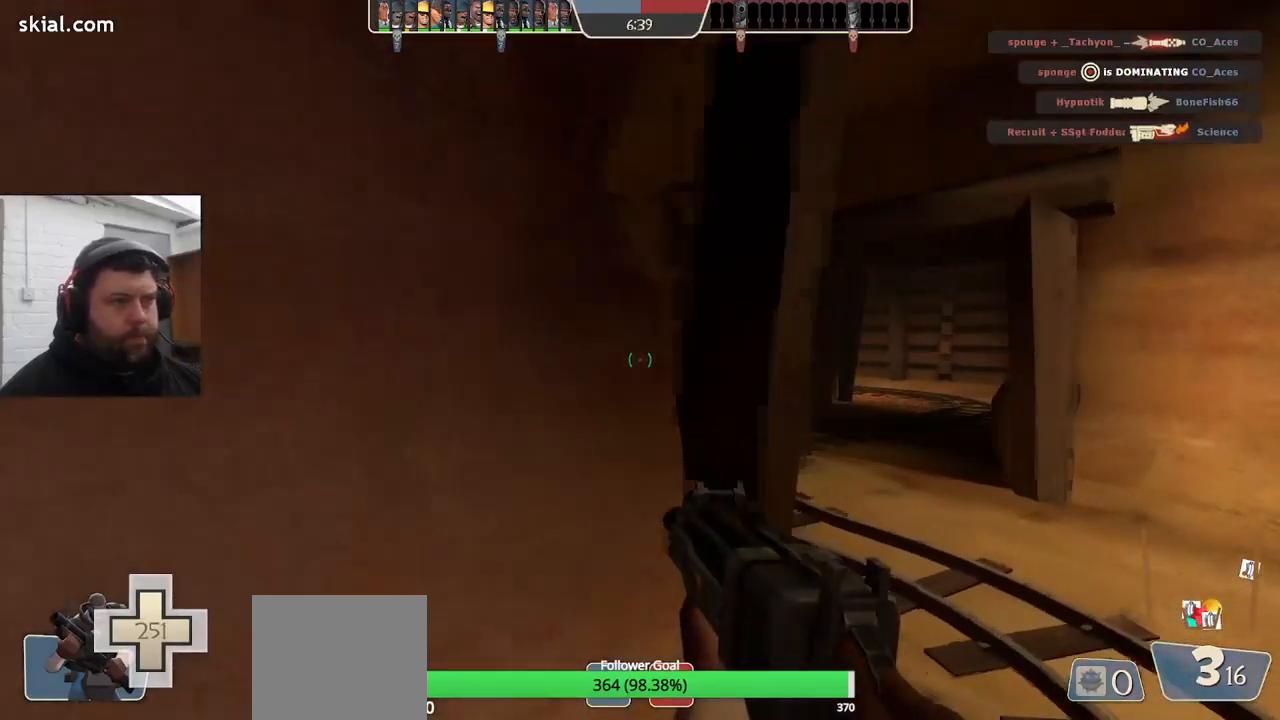
{"buttons": [], "left_stick": "up-right", "right_stick": "left", "events": [[67, "SQUARE", "down"], [134, "SQUARE", "up"], [317, "right_stick", "left"]]}
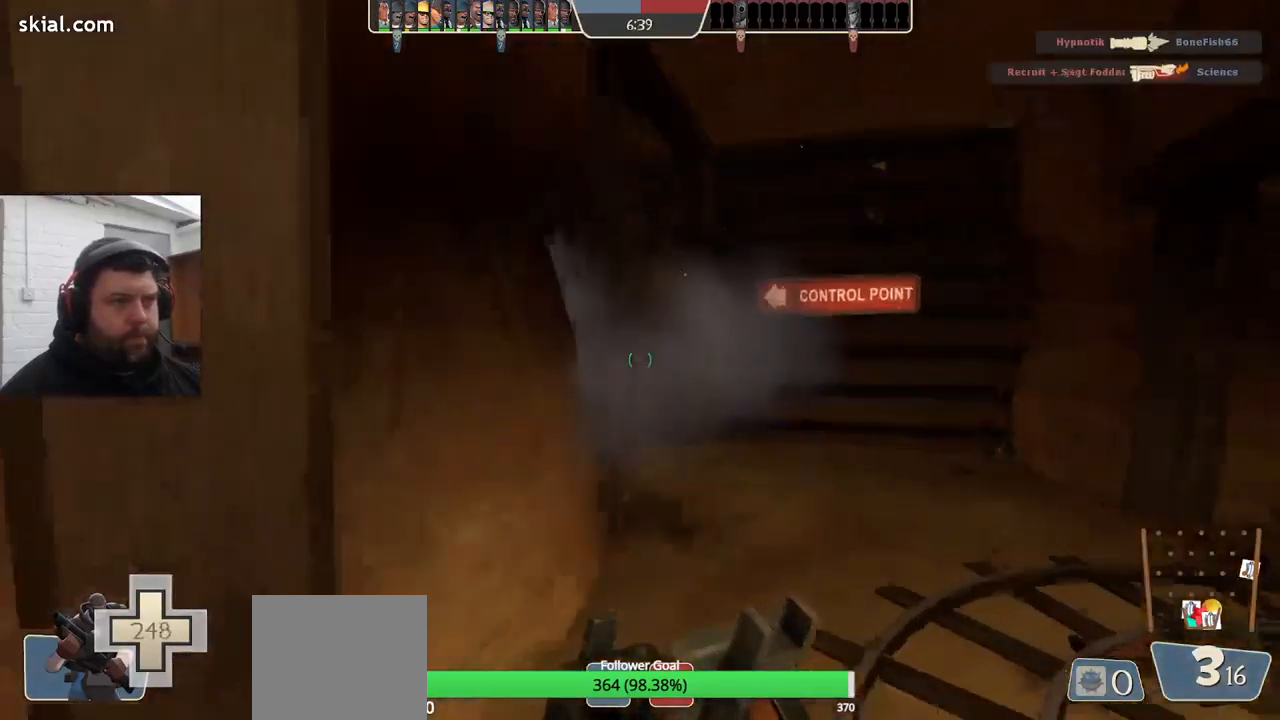
{"buttons": [], "left_stick": "down-right", "right_stick": "center", "events": [[300, "right_stick", "center"], [384, "left_stick", "right"], [500, "left_stick", "down-right"]]}
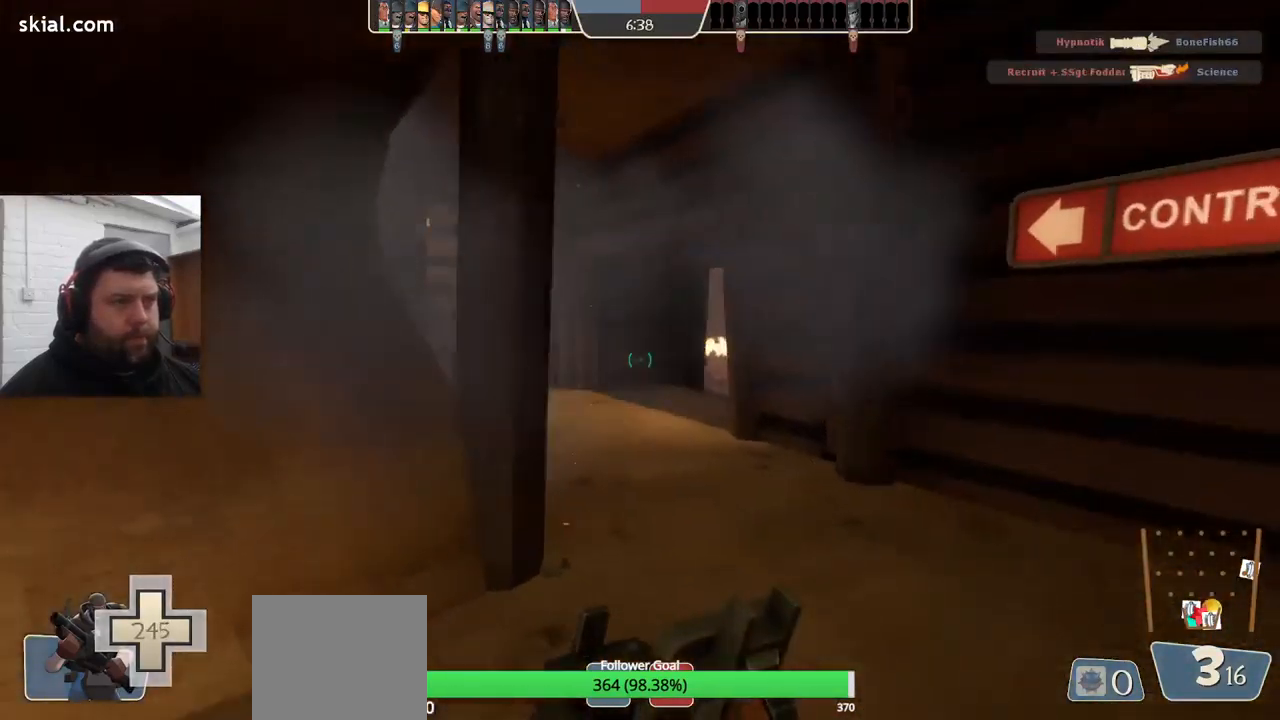
{"buttons": ["SQUARE"], "left_stick": "down-right", "right_stick": "center", "events": [[50, "R2", "down"], [184, "R2", "up"], [234, "right_stick", "right"], [400, "right_stick", "center"], [500, "SQUARE", "down"]]}
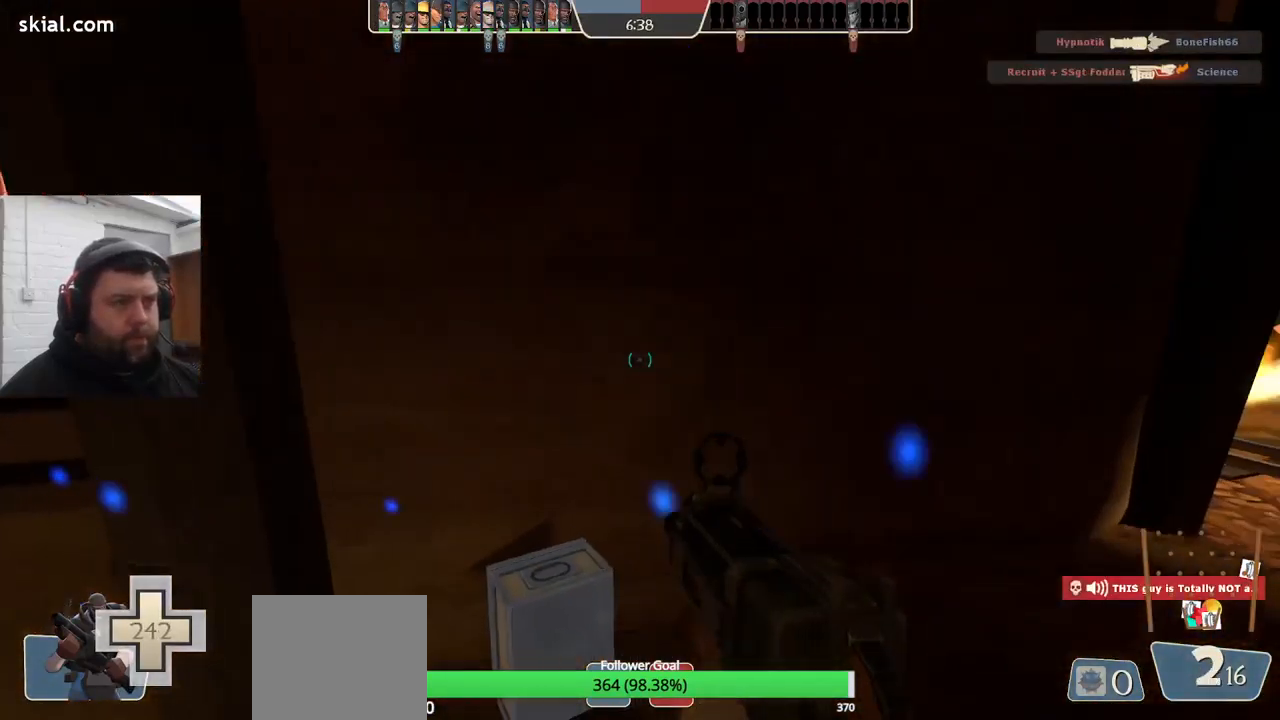
{"buttons": [], "left_stick": "down-right", "right_stick": "right", "events": [[17, "left_stick", "center"], [84, "SQUARE", "up"], [150, "SQUARE", "down"], [167, "left_stick", "right"], [217, "SQUARE", "up"], [300, "SQUARE", "down"], [334, "SQUARE", "up"], [367, "left_stick", "down-right"], [500, "right_stick", "right"]]}
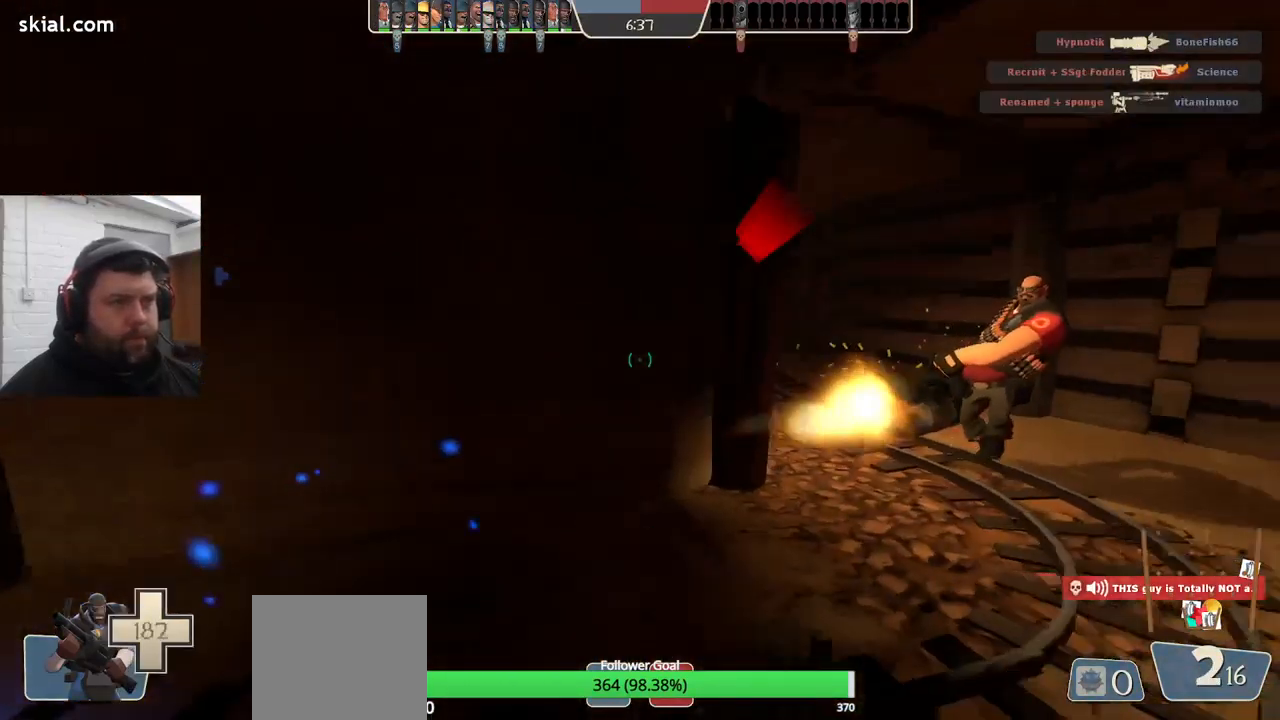
{"buttons": ["R2"], "left_stick": "left", "right_stick": "right", "events": [[67, "R2", "down"], [84, "left_stick", "down-left"], [250, "left_stick", "left"], [384, "R2", "up"], [450, "R2", "down"]]}
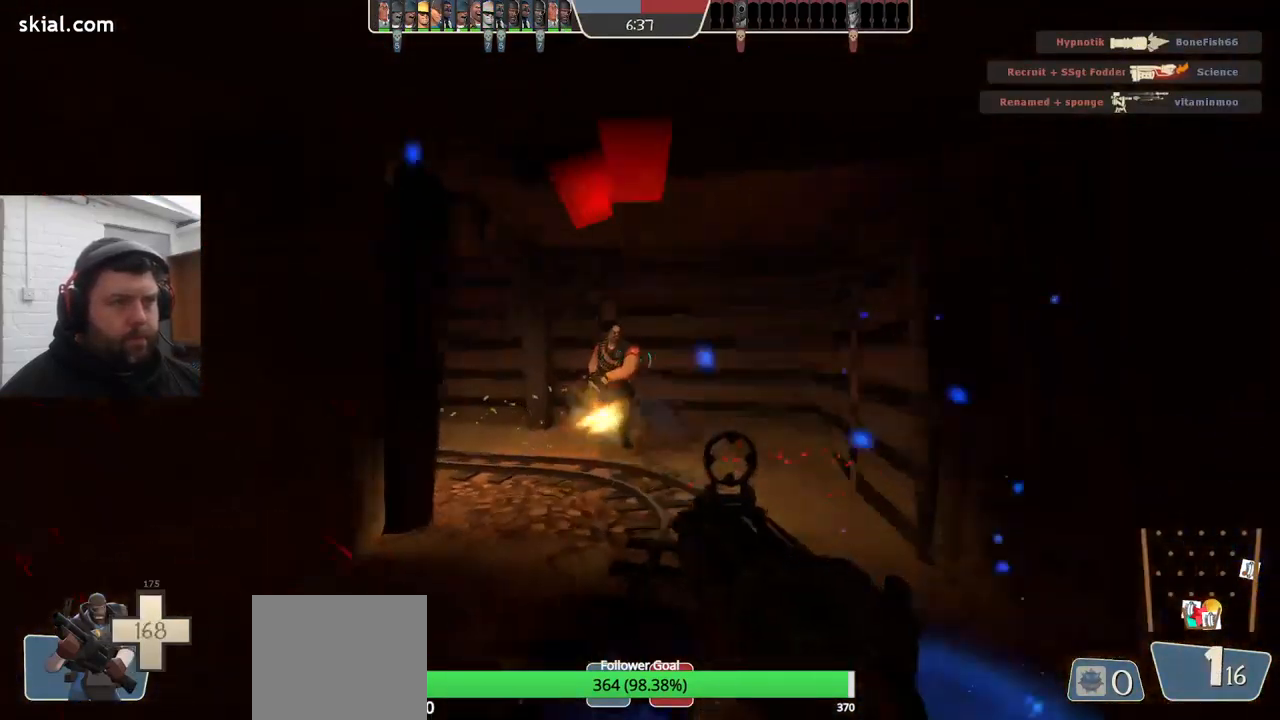
{"buttons": [], "left_stick": "left", "right_stick": "center", "events": [[67, "R2", "up"], [84, "right_stick", "center"], [117, "R2", "down"], [234, "R2", "up"], [267, "R2", "down"], [384, "R2", "up"]]}
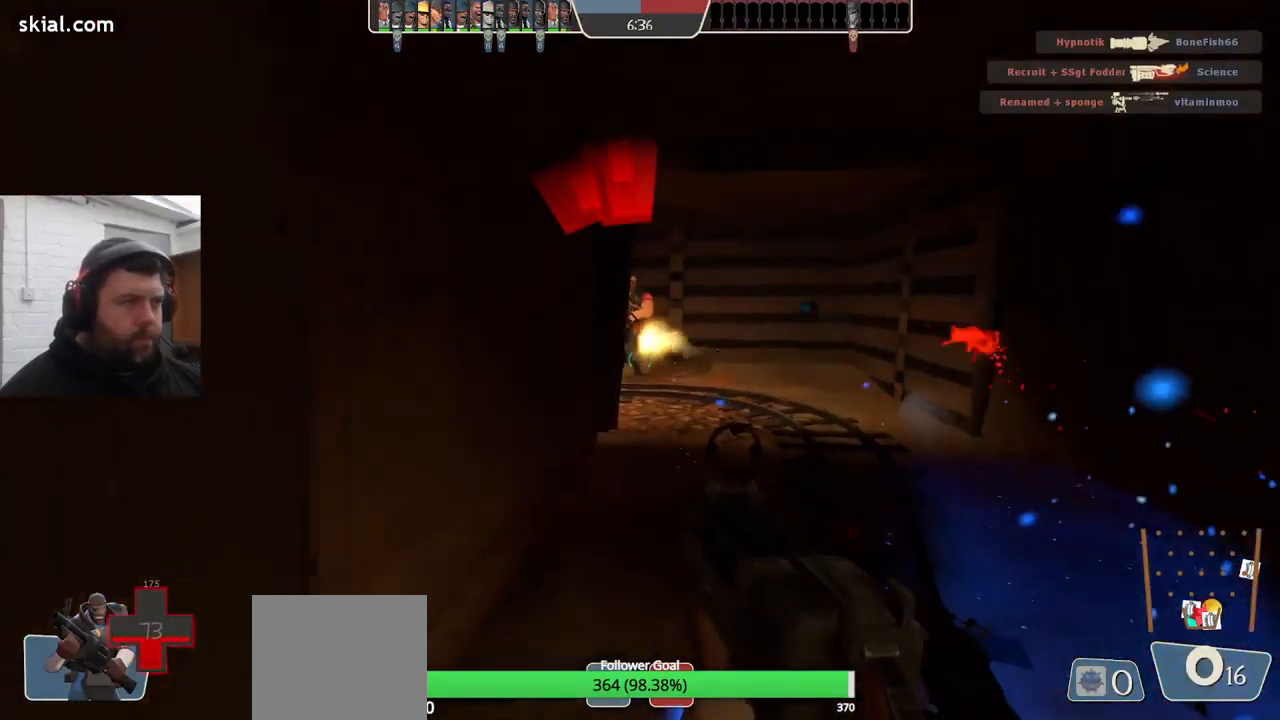
{"buttons": [], "left_stick": "left", "right_stick": "center", "events": [[400, "SQUARE", "down"], [450, "SQUARE", "up"]]}
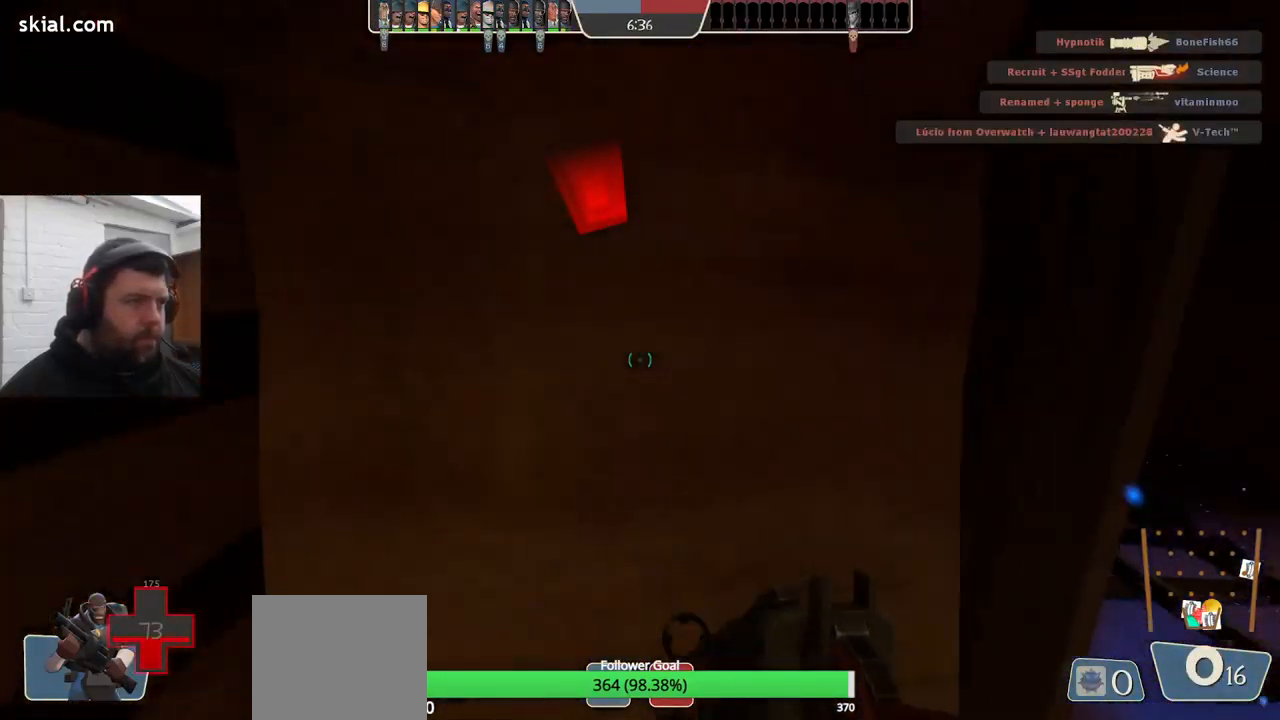
{"buttons": [], "left_stick": "left", "right_stick": "center", "events": [[17, "SQUARE", "down"], [100, "SQUARE", "up"]]}
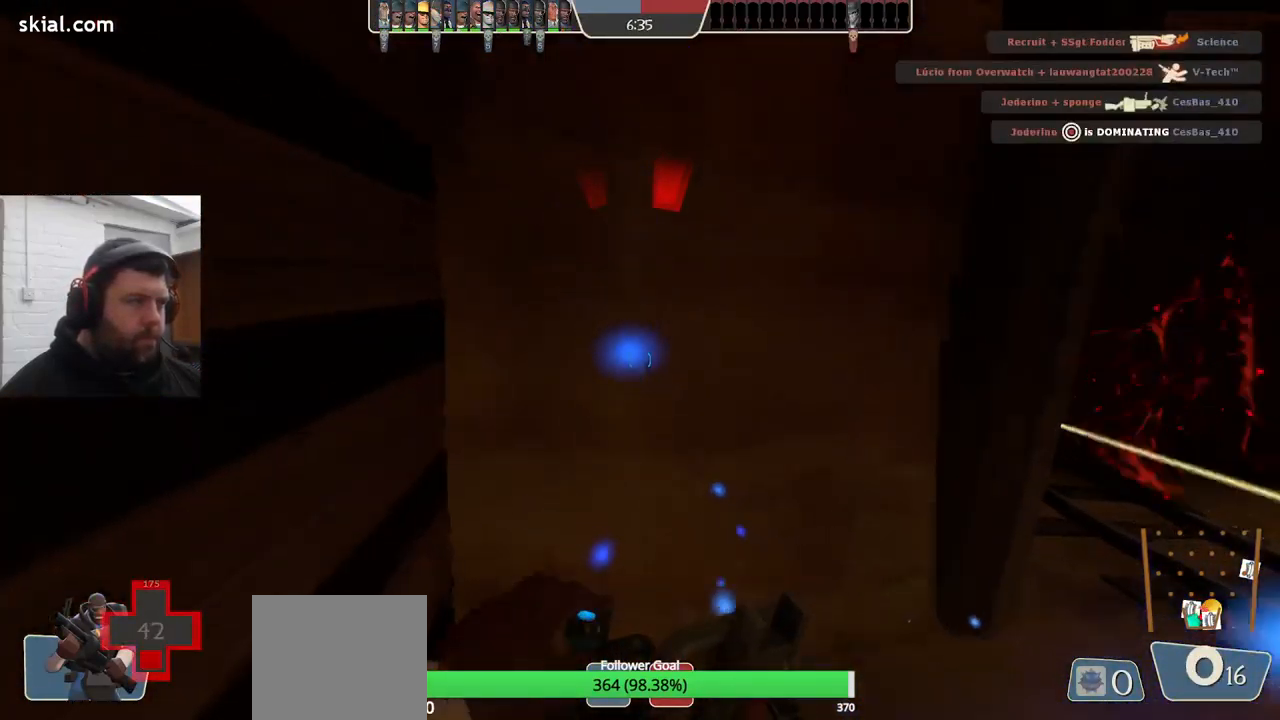
{"buttons": [], "left_stick": "down-left", "right_stick": "center", "events": [[50, "right_stick", "right"], [234, "left_stick", "down-left"], [284, "right_stick", "center"]]}
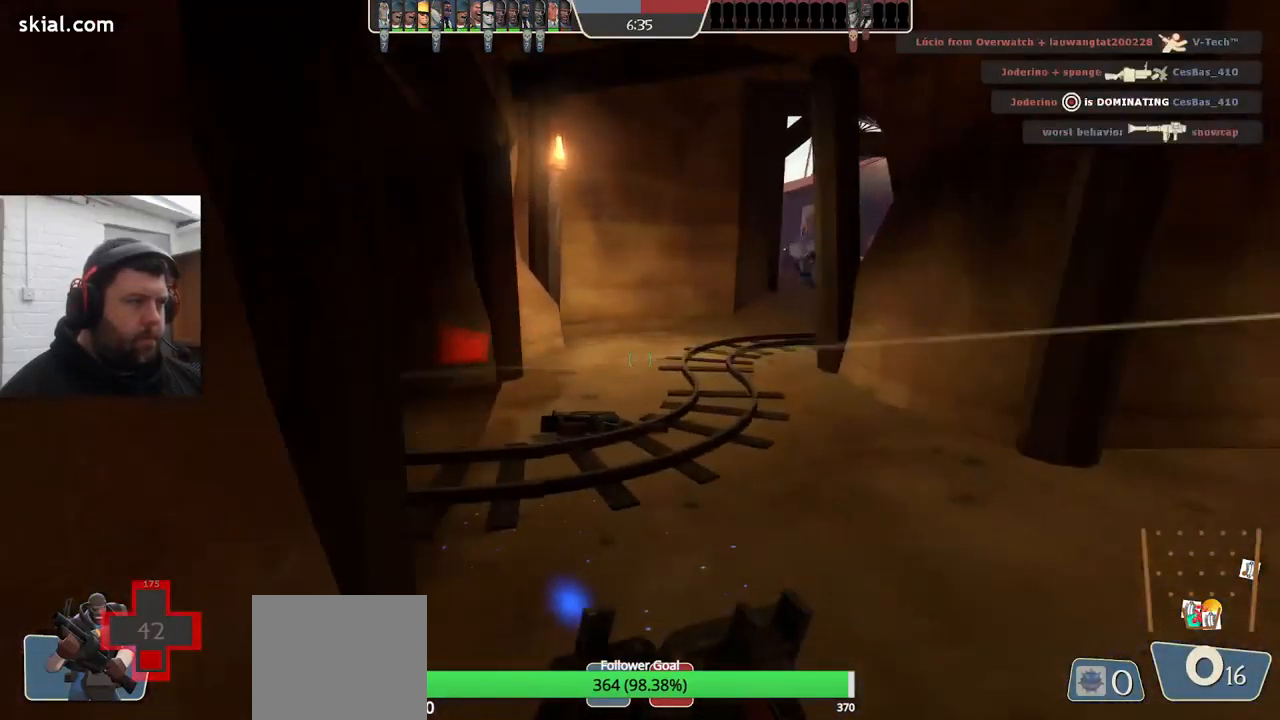
{"buttons": [], "left_stick": "down-left", "right_stick": "right", "events": [[416, "right_stick", "right"]]}
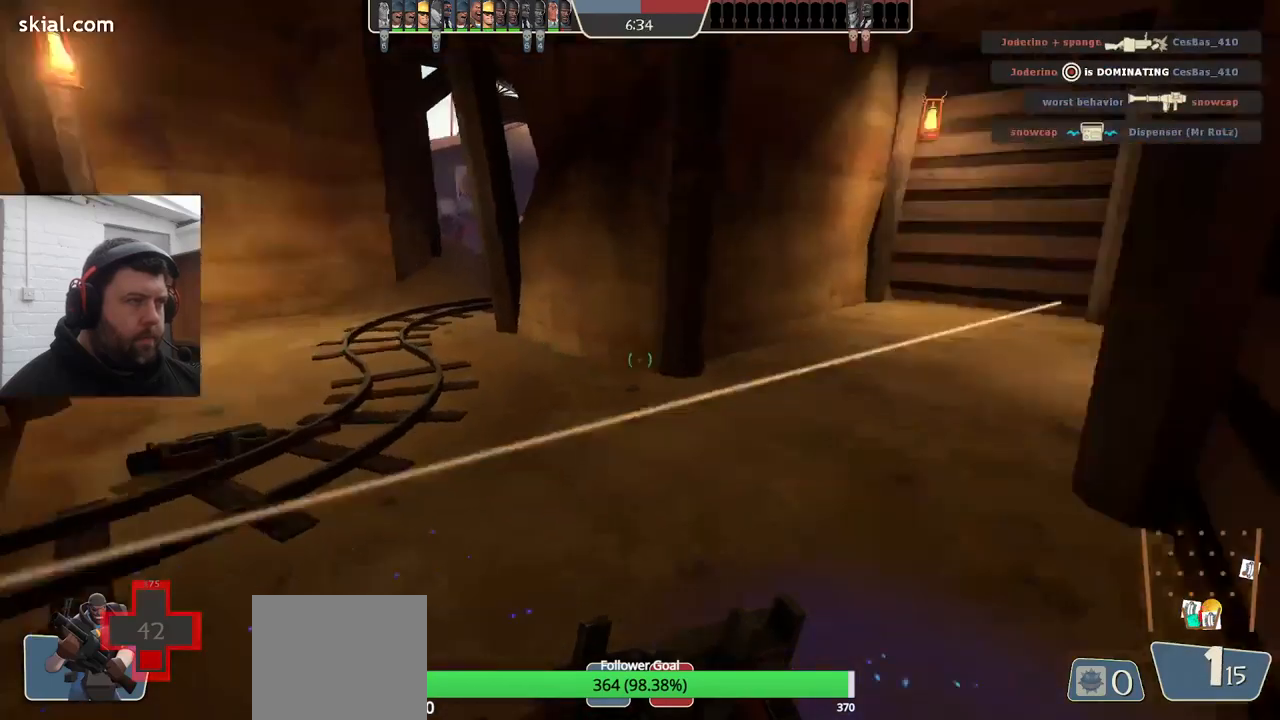
{"buttons": [], "left_stick": "down", "right_stick": "center", "events": [[83, "right_stick", "center"], [466, "left_stick", "down"]]}
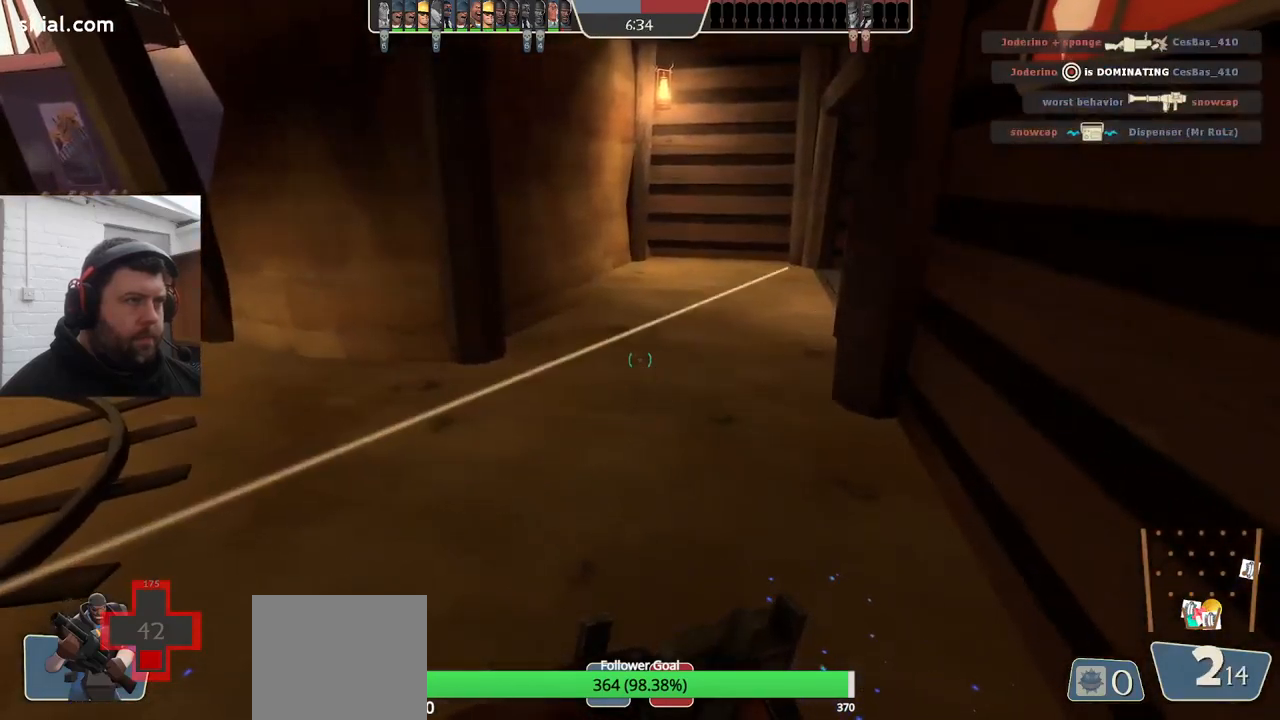
{"buttons": [], "left_stick": "down", "right_stick": "center", "events": []}
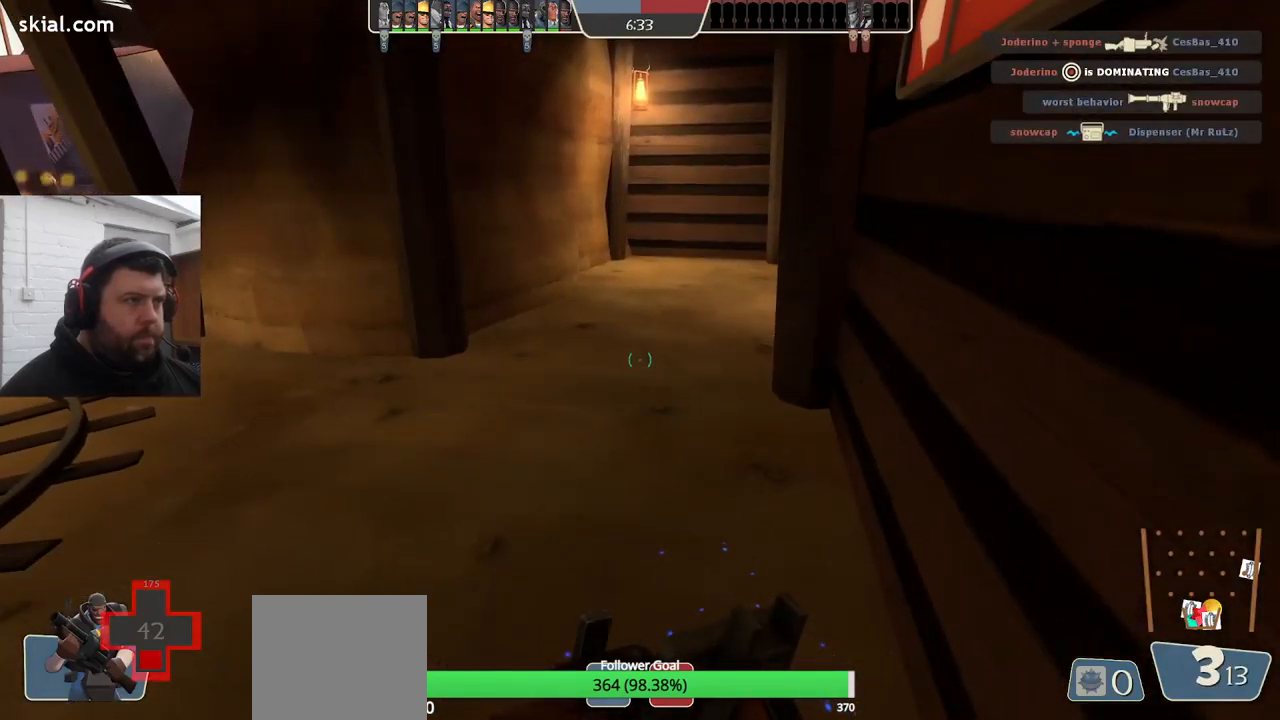
{"buttons": [], "left_stick": "down", "right_stick": "center", "events": [[133, "right_stick", "left"], [316, "right_stick", "center"]]}
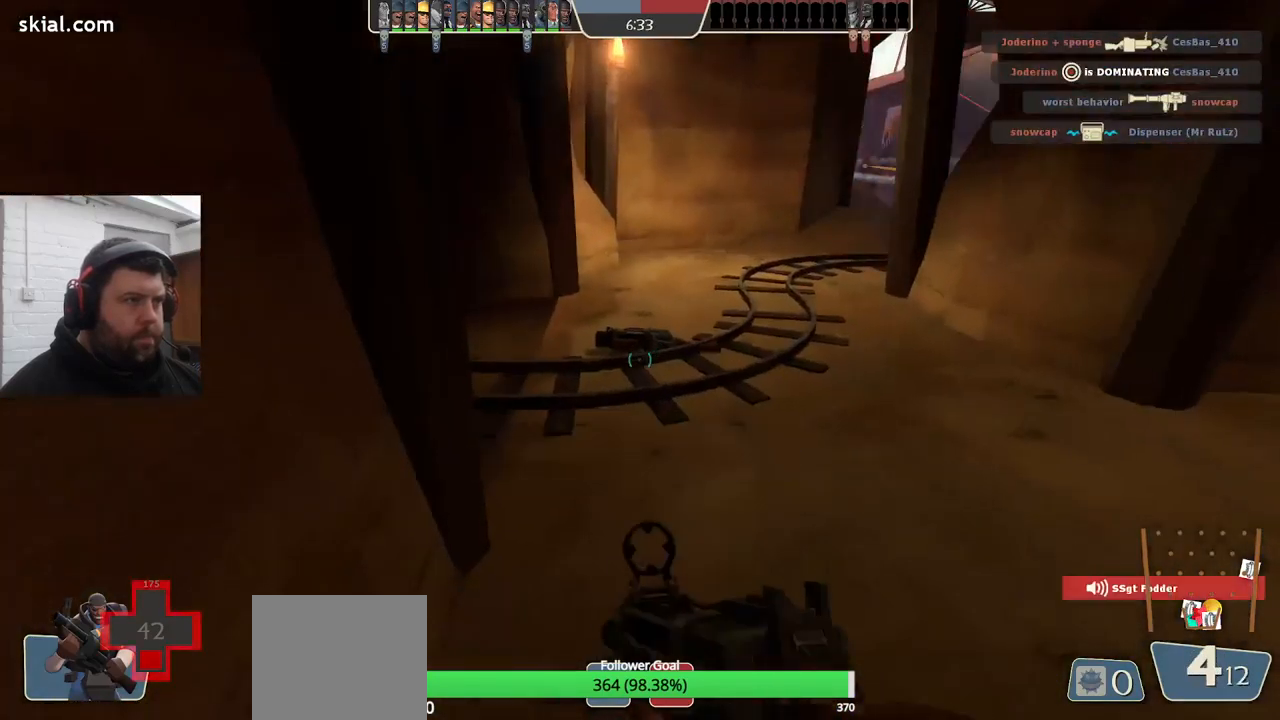
{"buttons": [], "left_stick": "down", "right_stick": "center", "events": []}
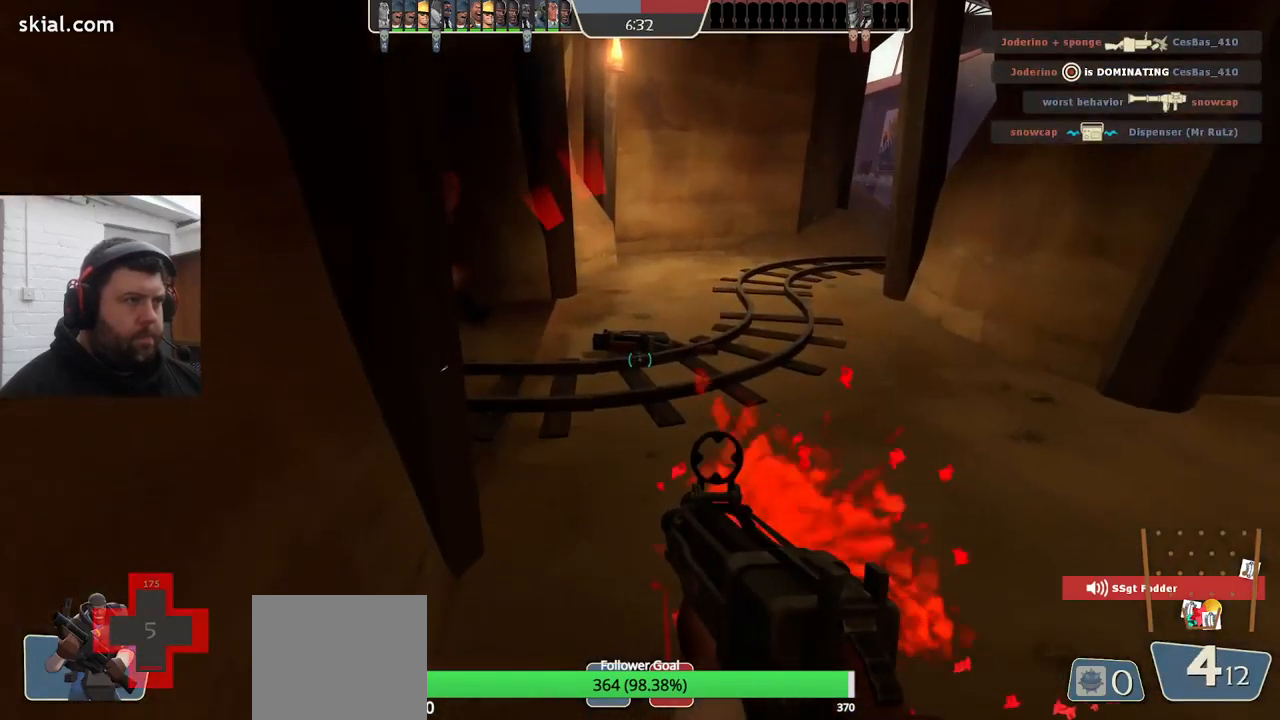
{"buttons": [], "left_stick": "right", "right_stick": "center", "events": [[166, "left_stick", "right"], [166, "right_stick", "down-left"], [300, "R2", "down"], [350, "right_stick", "center"], [416, "R2", "up"]]}
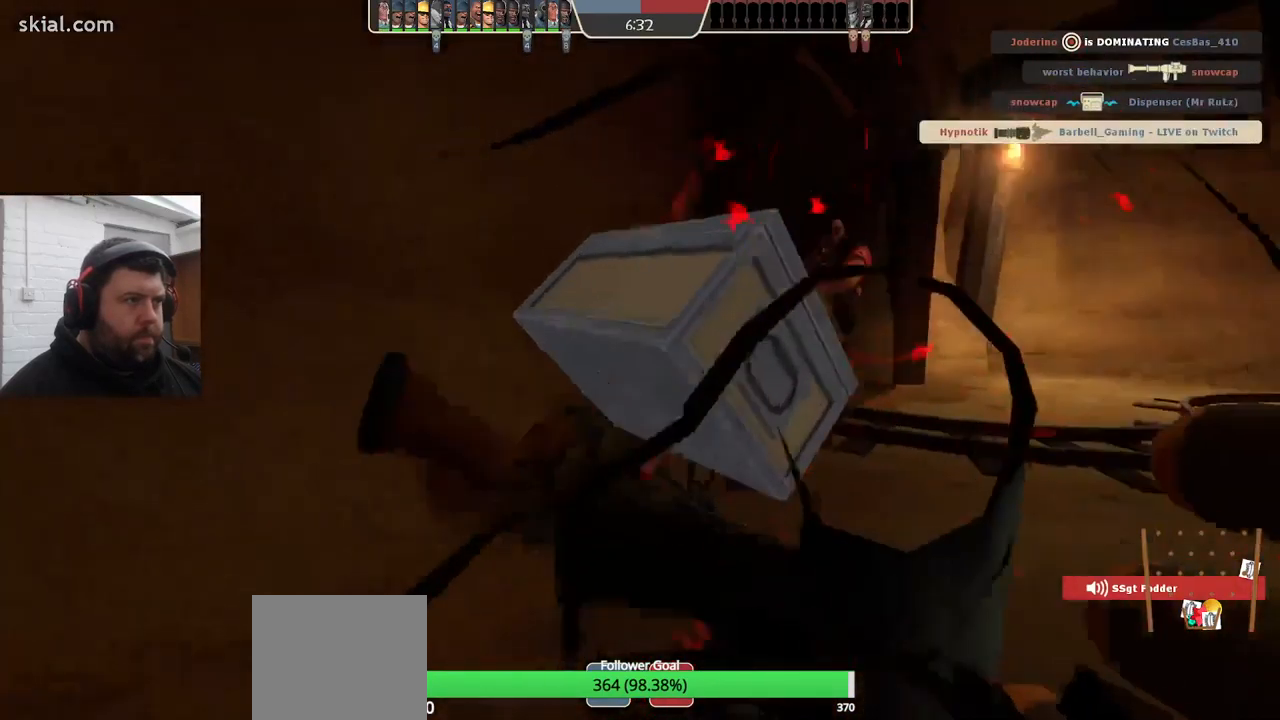
{"buttons": [], "left_stick": "center", "right_stick": "center", "events": [[50, "left_stick", "center"], [250, "SQUARE", "down"], [383, "SQUARE", "up"]]}
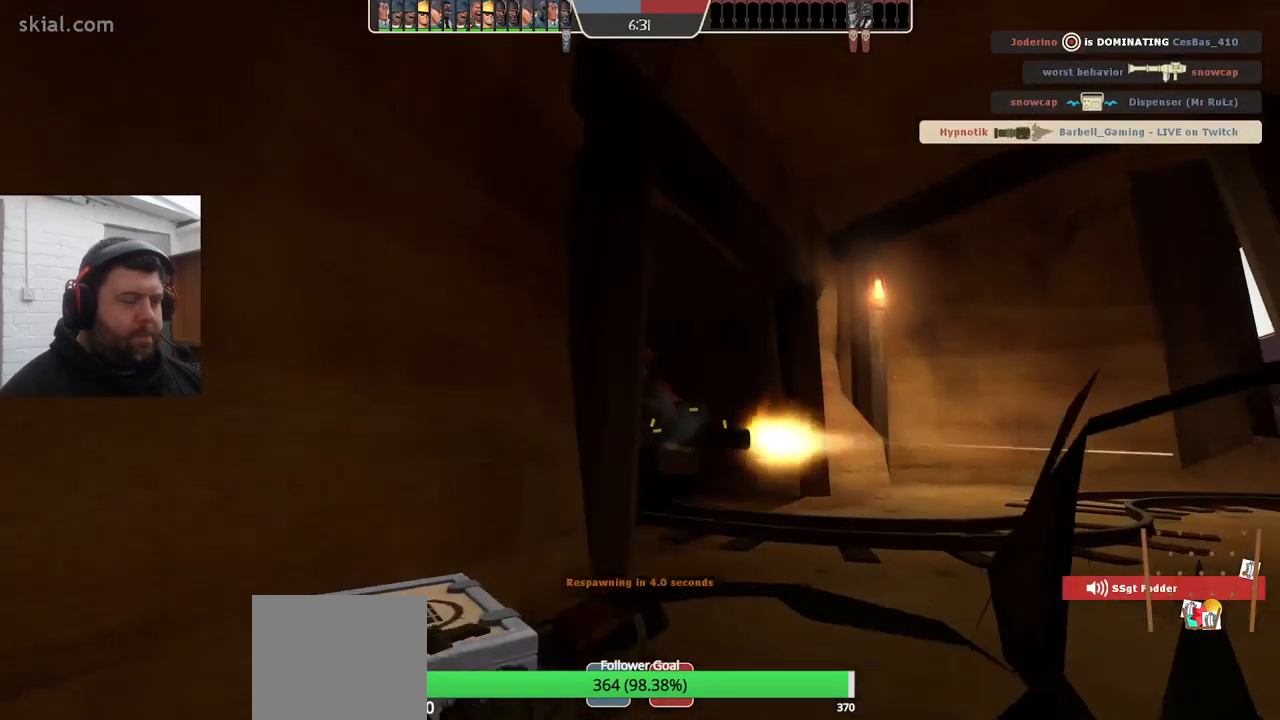
{"buttons": [], "left_stick": "center", "right_stick": "center", "events": []}
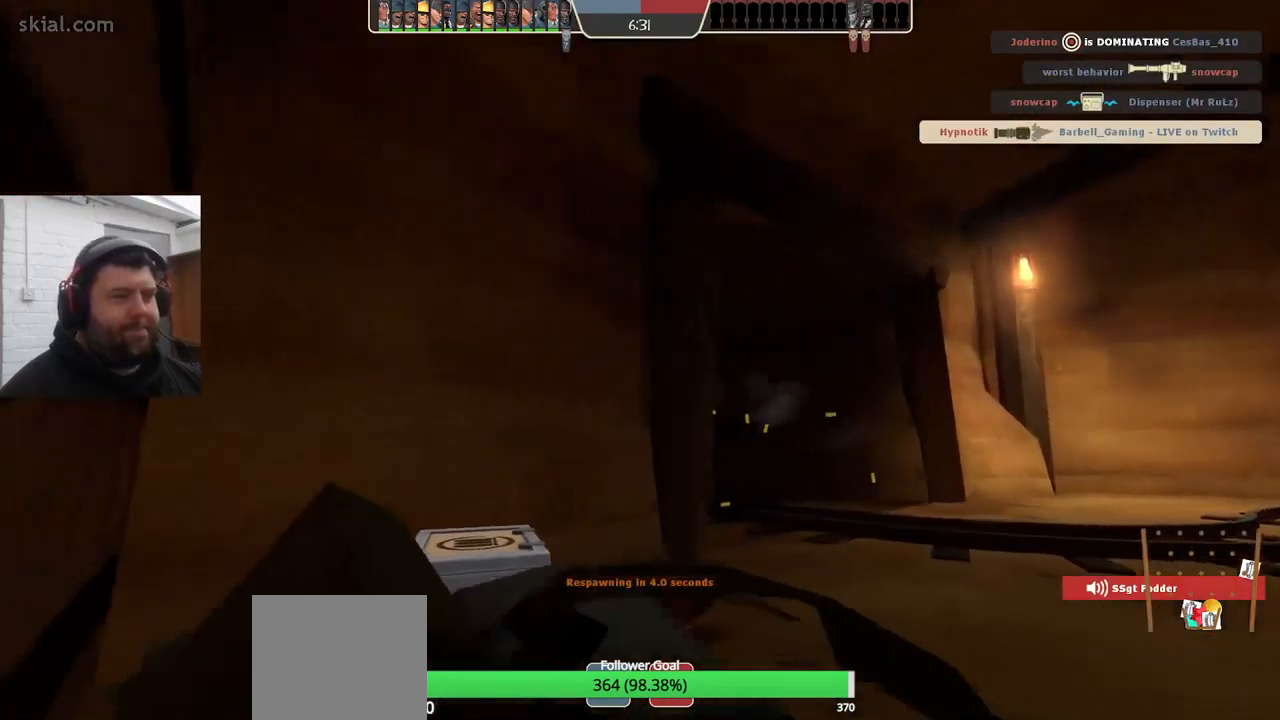
{"buttons": [], "left_stick": "center", "right_stick": "center", "events": []}
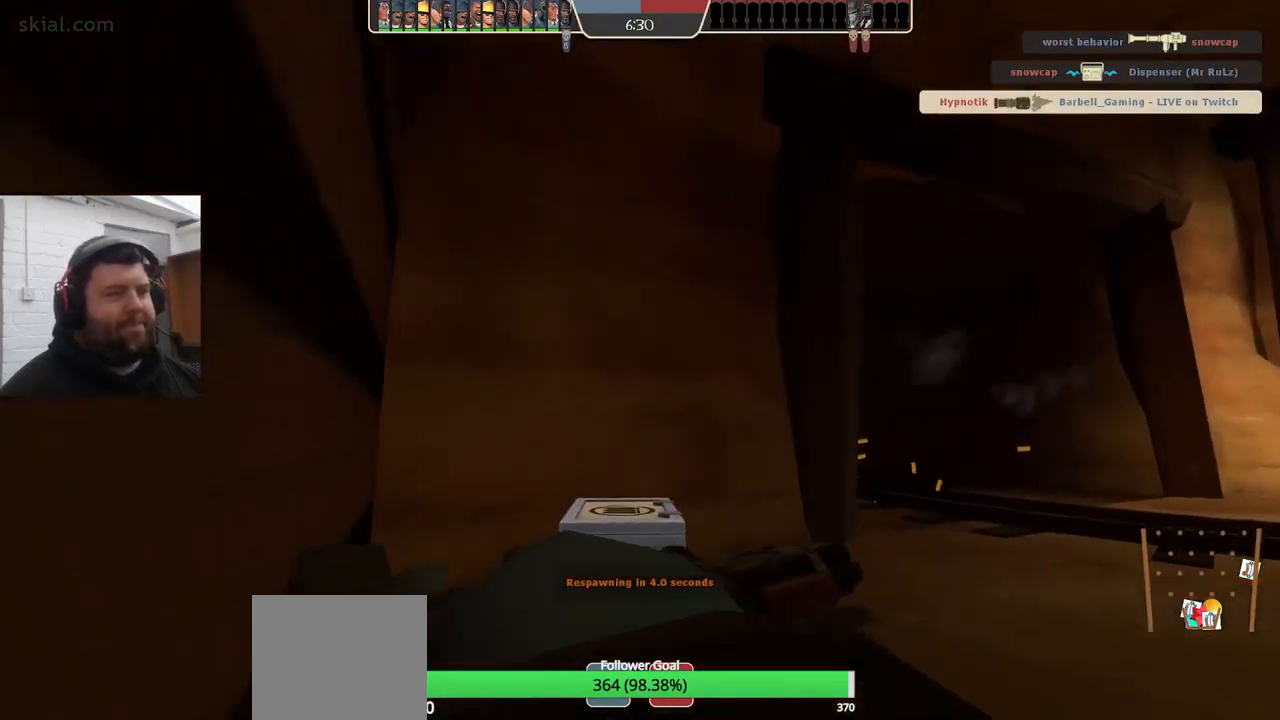
{"buttons": [], "left_stick": "center", "right_stick": "center", "events": []}
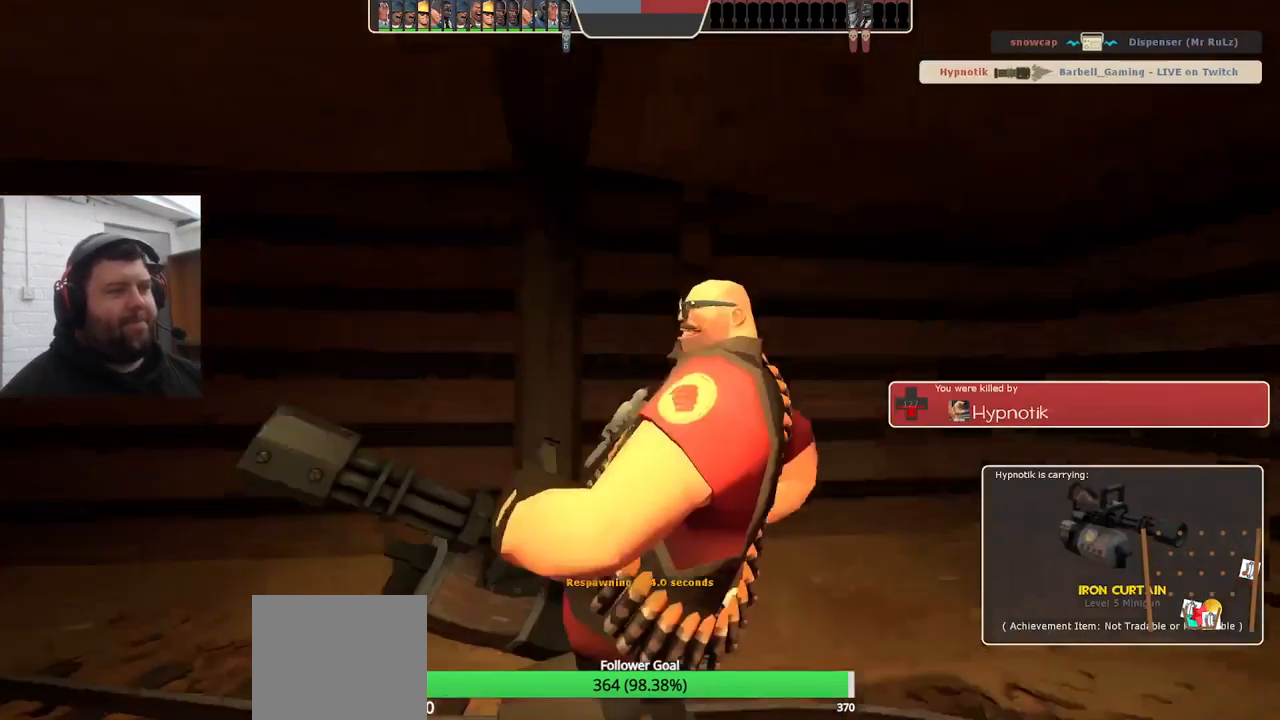
{"buttons": [], "left_stick": "center", "right_stick": "center", "events": []}
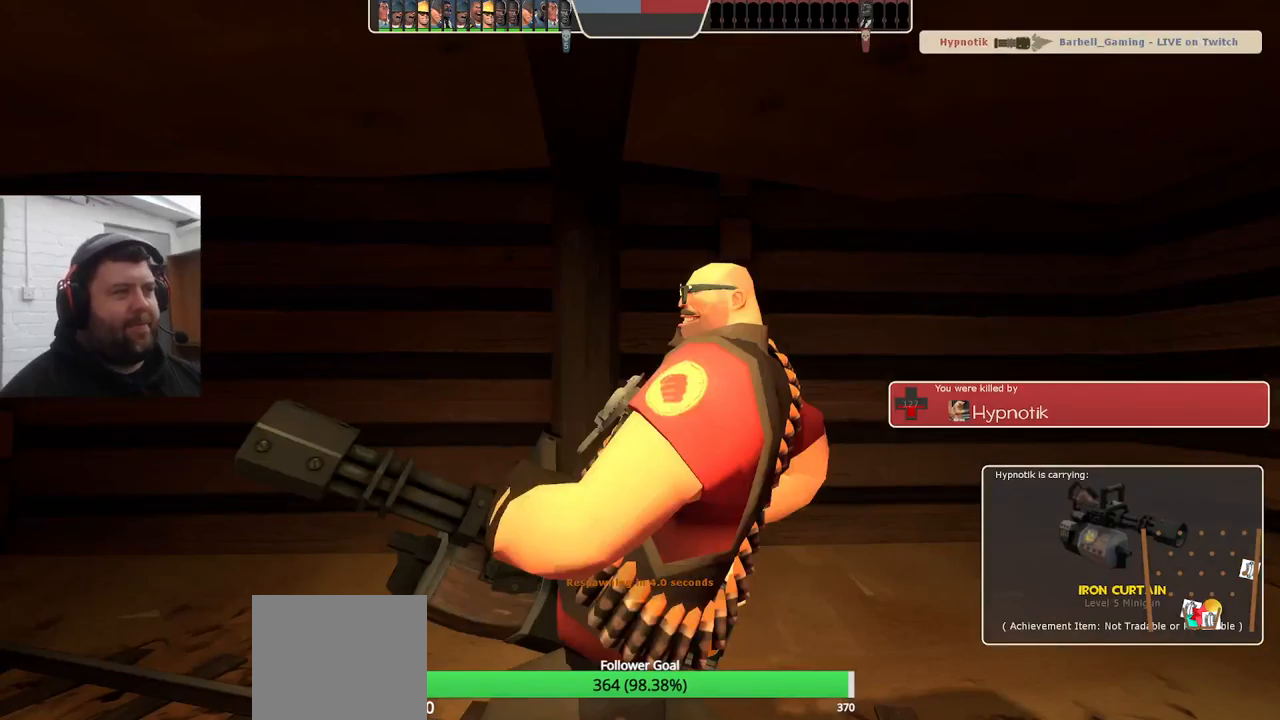
{"buttons": [], "left_stick": "center", "right_stick": "center", "events": []}
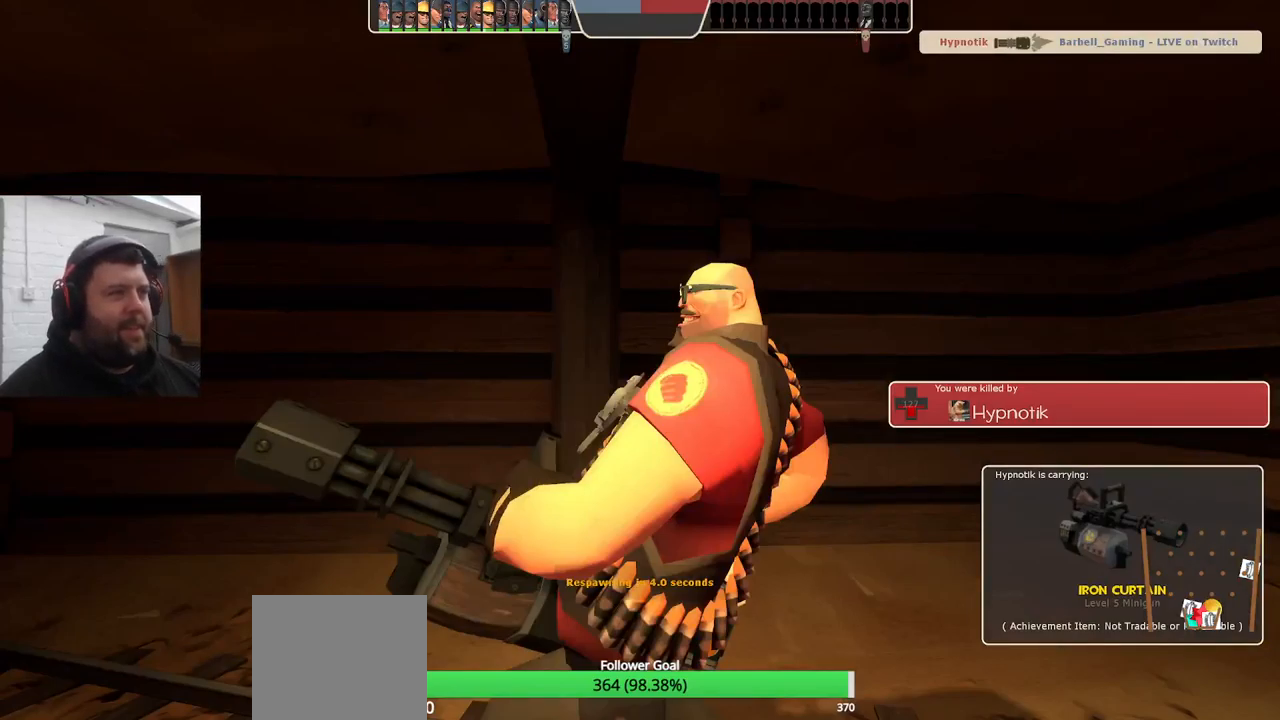
{"buttons": [], "left_stick": "center", "right_stick": "center", "events": []}
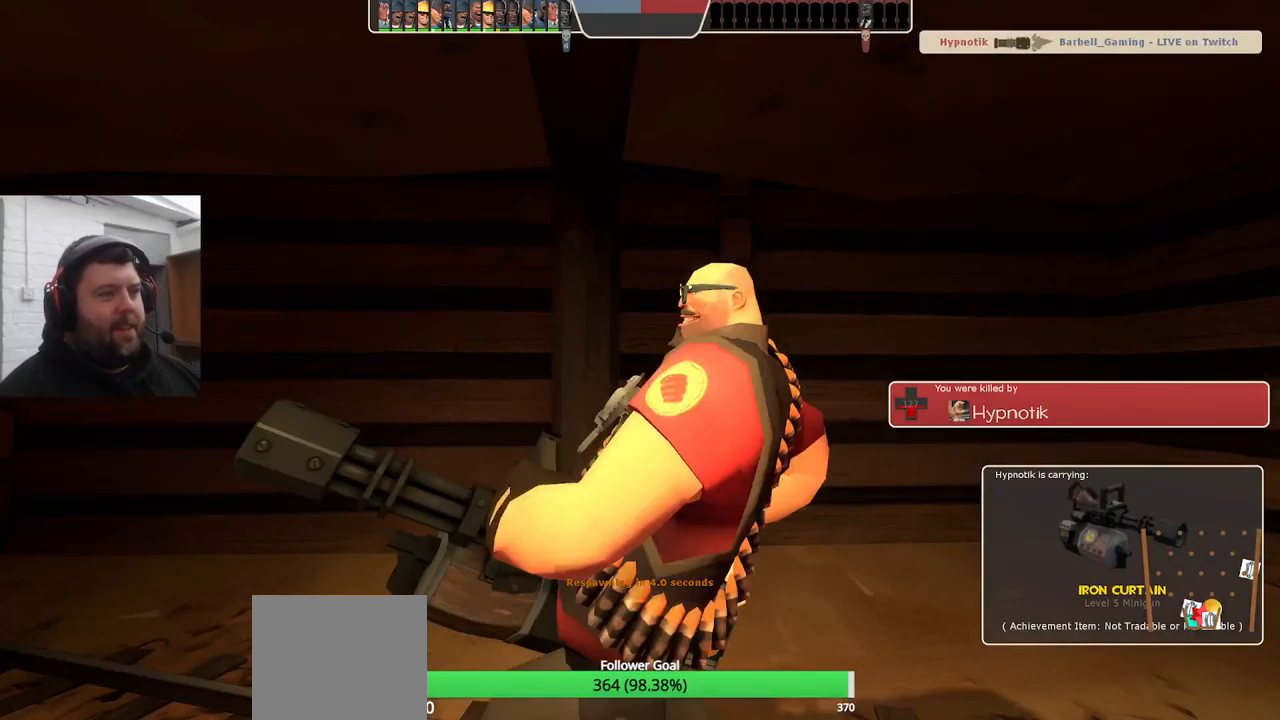
{"buttons": [], "left_stick": "up-right", "right_stick": "center", "events": [[483, "left_stick", "up-right"]]}
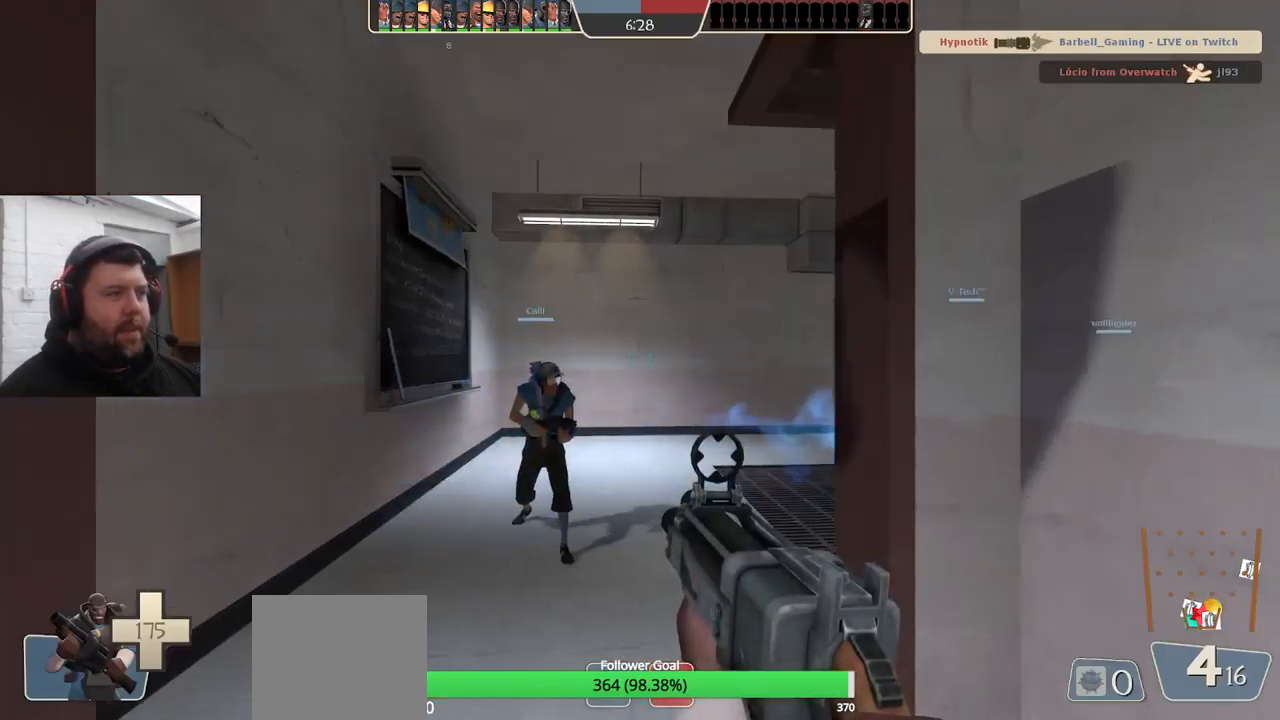
{"buttons": [], "left_stick": "up", "right_stick": "right", "events": [[133, "left_stick", "up"], [333, "right_stick", "right"]]}